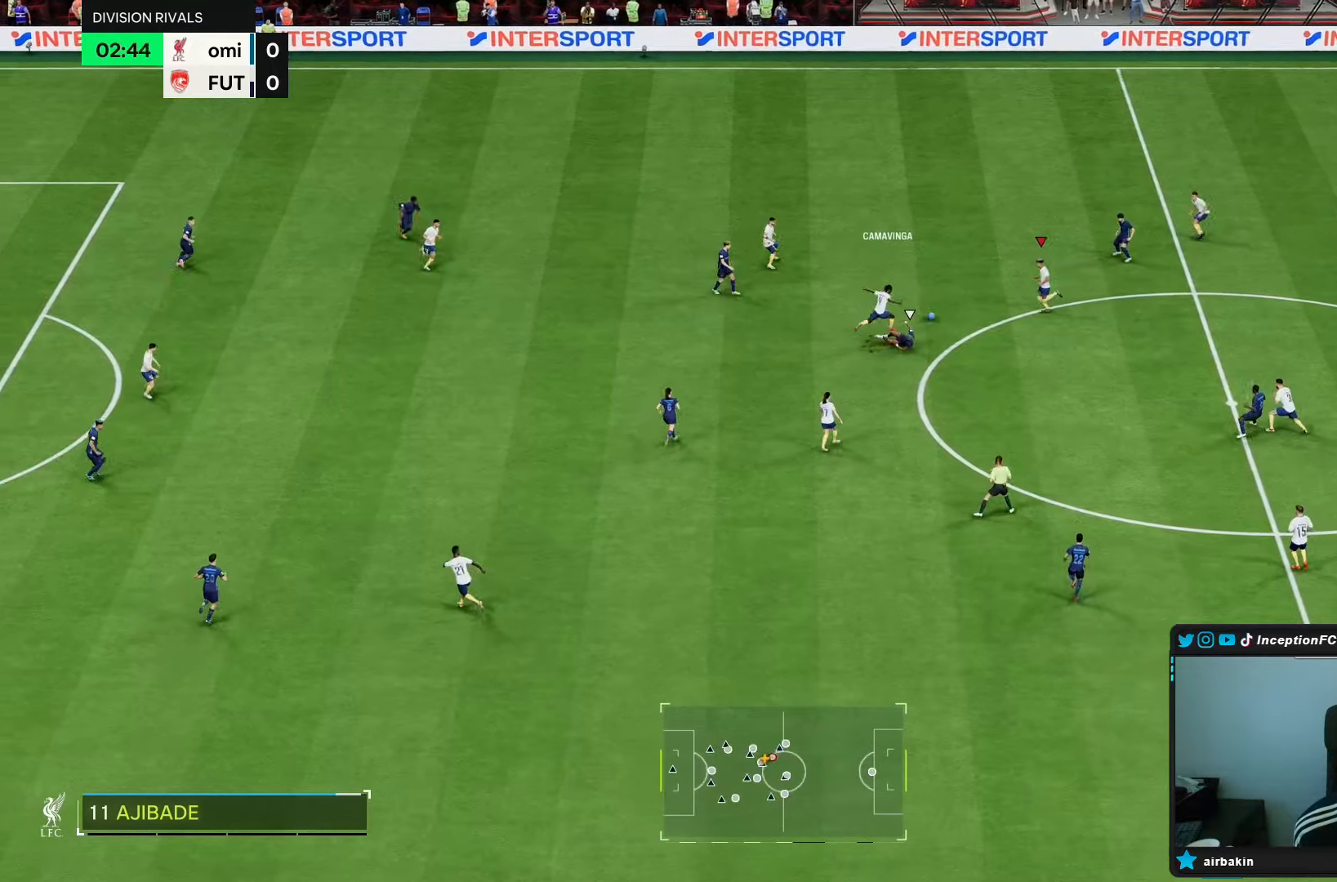
Gameplay with a controller (PlayStation layout); each line is a JSON object with the inputs held at the frame after it (dt_ms = milliseconds from this image to that frame). "events" lists button and stick changes between this image and that frame as [ms after this image, input, new state], when the widget could be followed in between. Not read: L3 R3.
{"dt_ms": 500, "buttons": [], "left_stick": "up-left", "right_stick": "center", "events": [[117, "left_stick", "center"], [333, "left_stick", "up-left"]]}
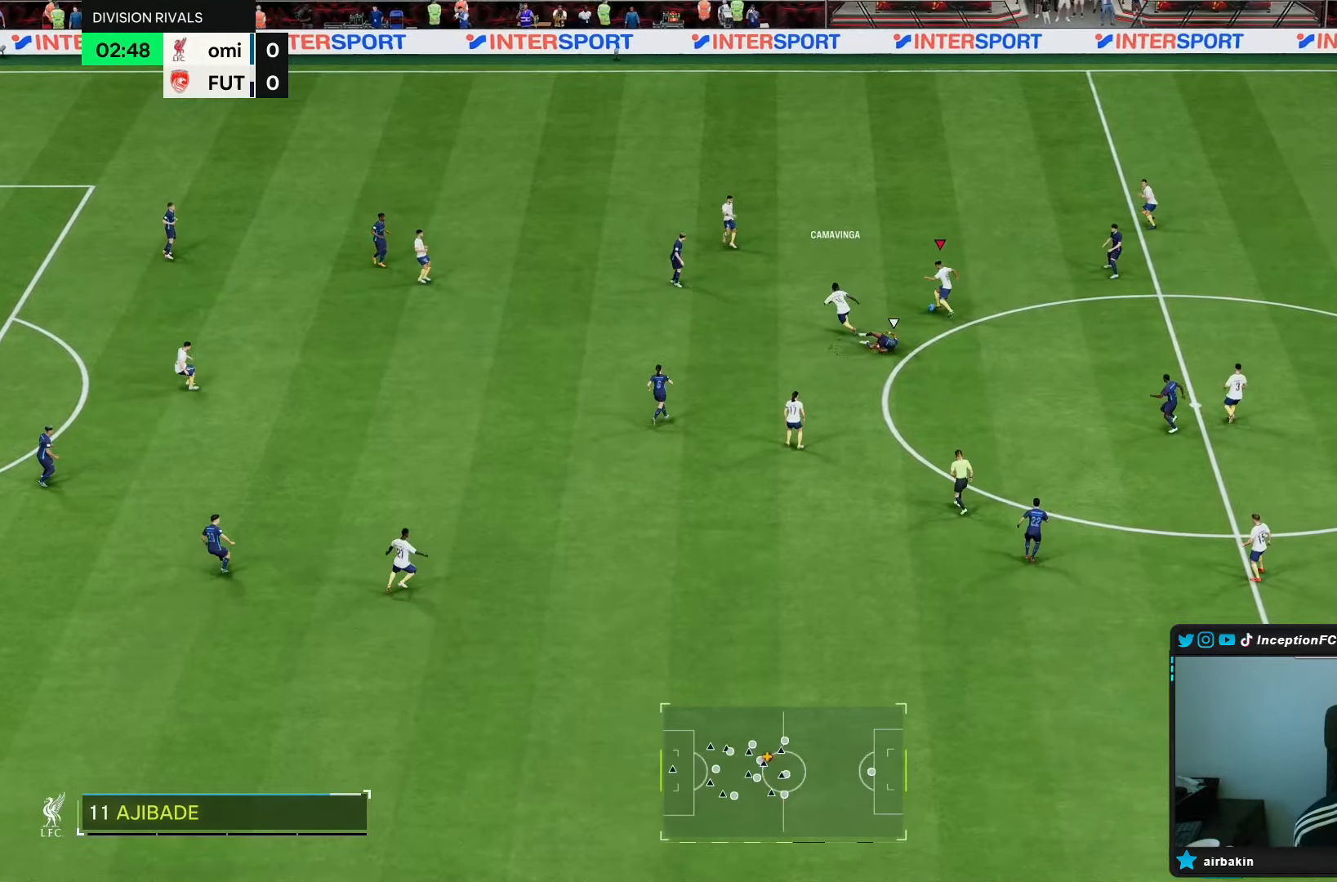
{"dt_ms": 1000, "buttons": [], "left_stick": "left", "right_stick": "center"}
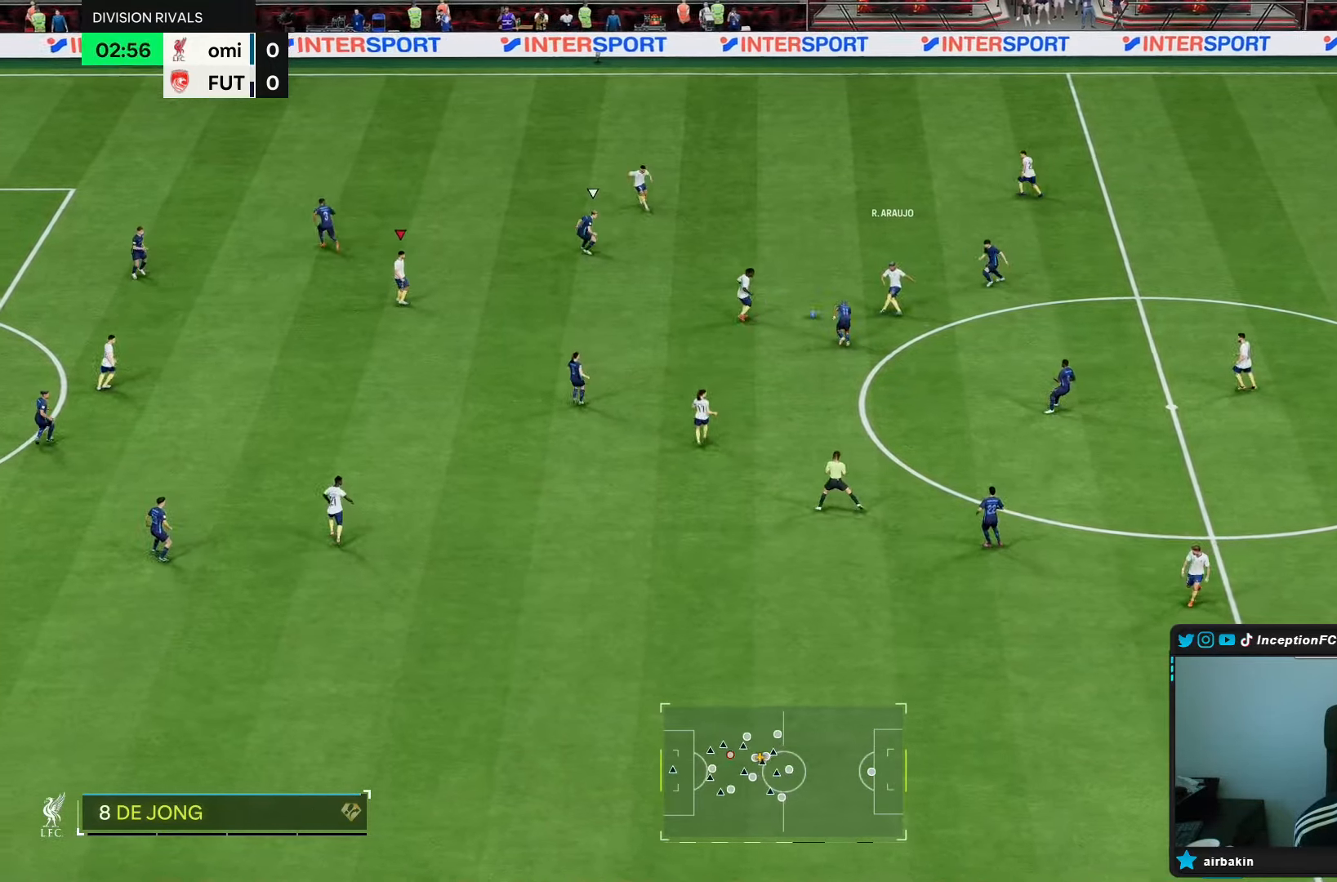
{"dt_ms": 500, "buttons": [], "left_stick": "down-left", "right_stick": "center", "events": [[267, "left_stick", "center"], [417, "left_stick", "down-left"]]}
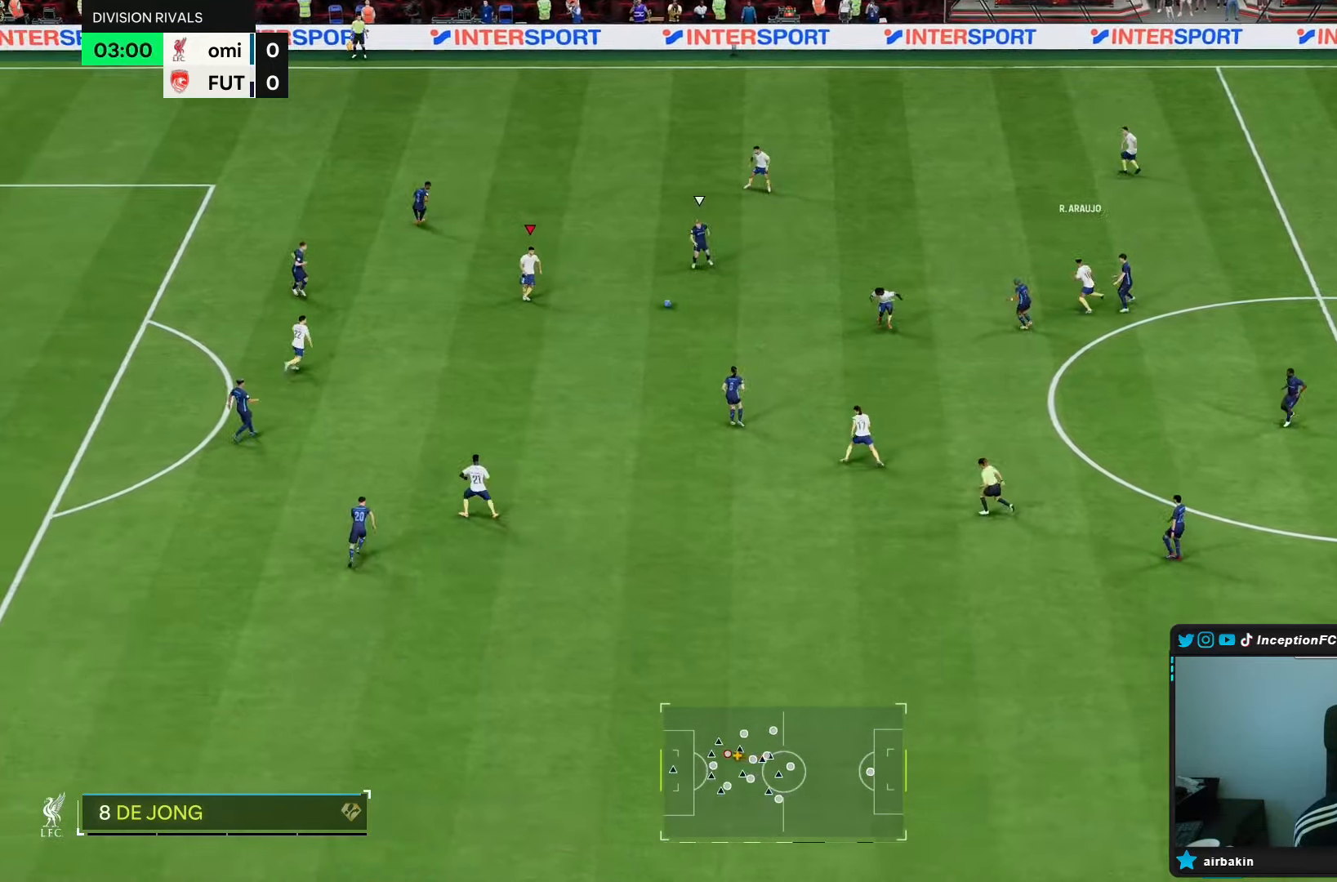
{"dt_ms": 500, "buttons": [], "left_stick": "down-left", "right_stick": "center", "events": []}